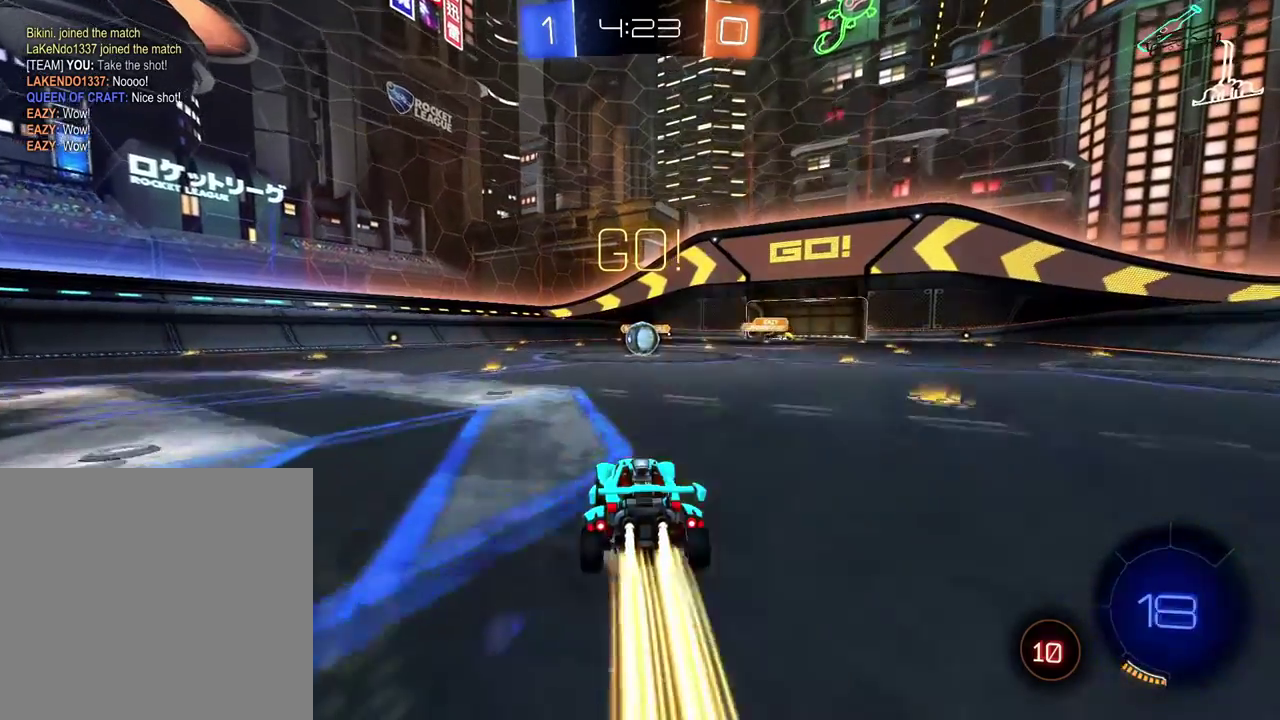
Gameplay with a controller (Xbox layout); each line is a JSON object with the inputs held at the frame after it. "events" lists button and stick changes between this image and that frame as [ms after this image, input, new state], when the widget could be followed in between. Not read: R2.
{"buttons": [], "left_stick": "down", "right_stick": "center", "events": [[133, "A", "up"], [183, "B", "up"], [417, "left_stick", "down"]]}
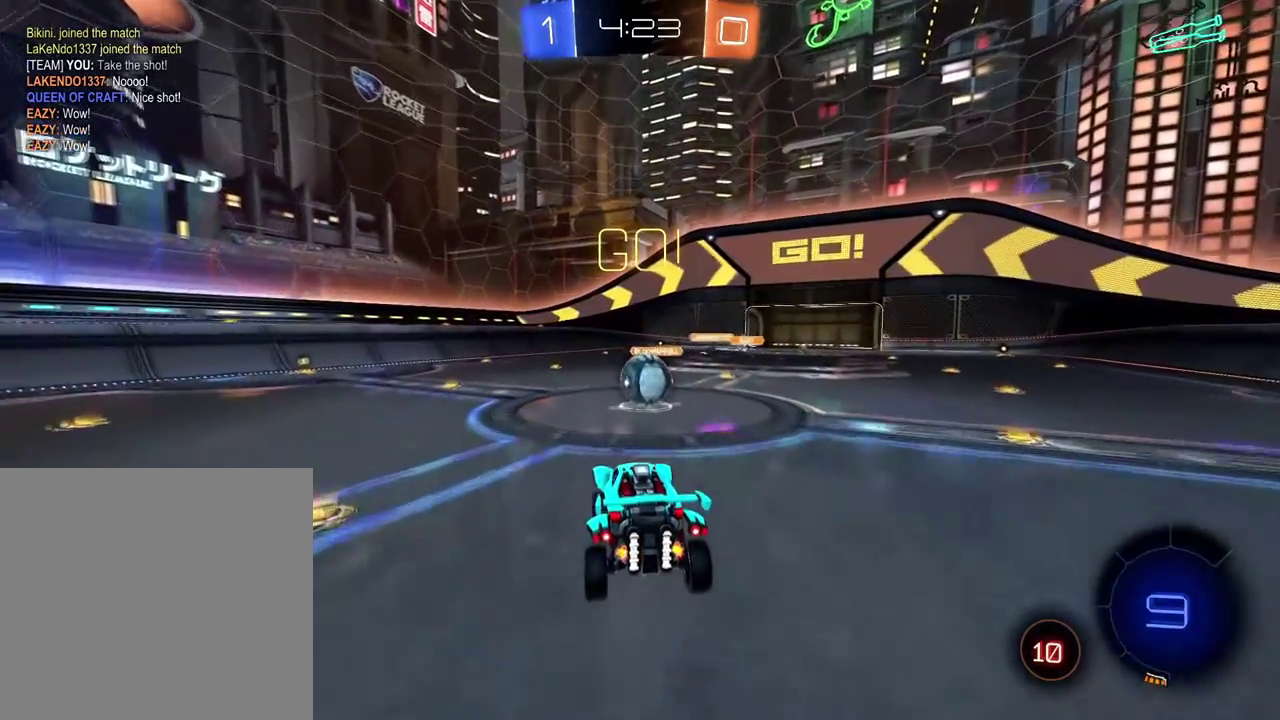
{"buttons": ["A"], "left_stick": "right", "right_stick": "center"}
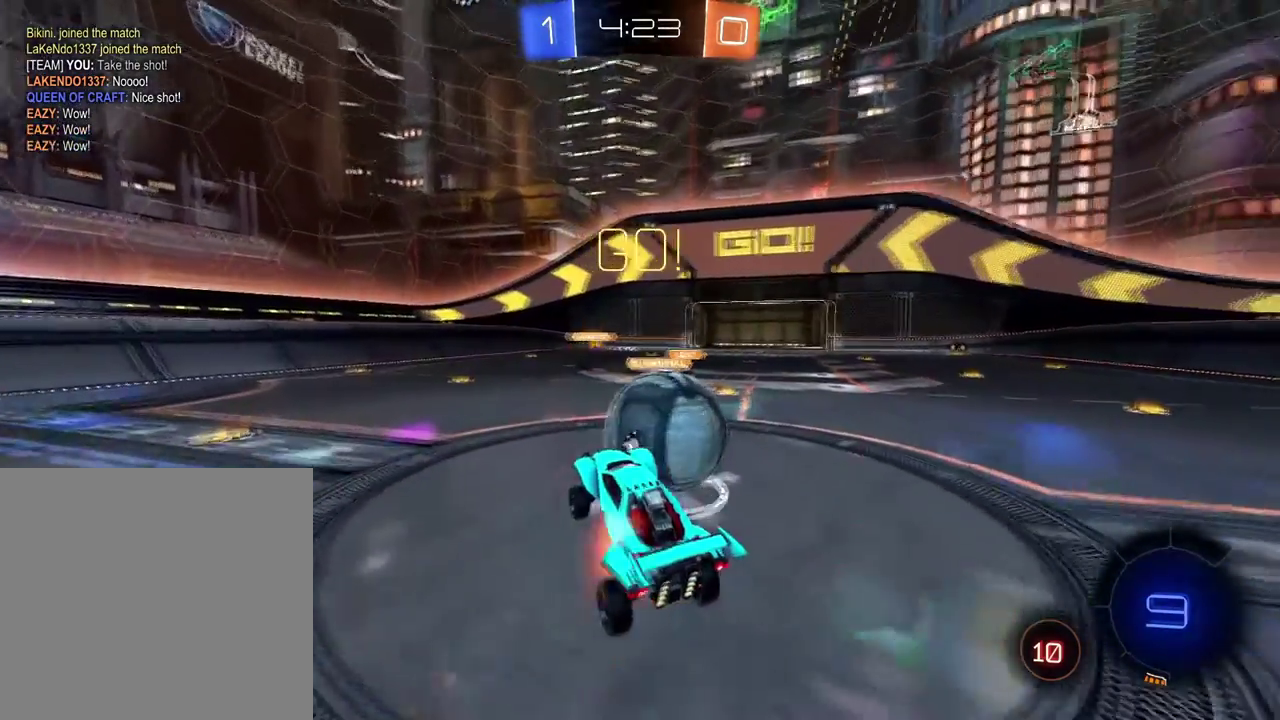
{"buttons": ["Y"], "left_stick": "right", "right_stick": "center", "events": [[100, "A", "up"], [100, "X", "down"], [200, "X", "up"], [250, "Y", "down"]]}
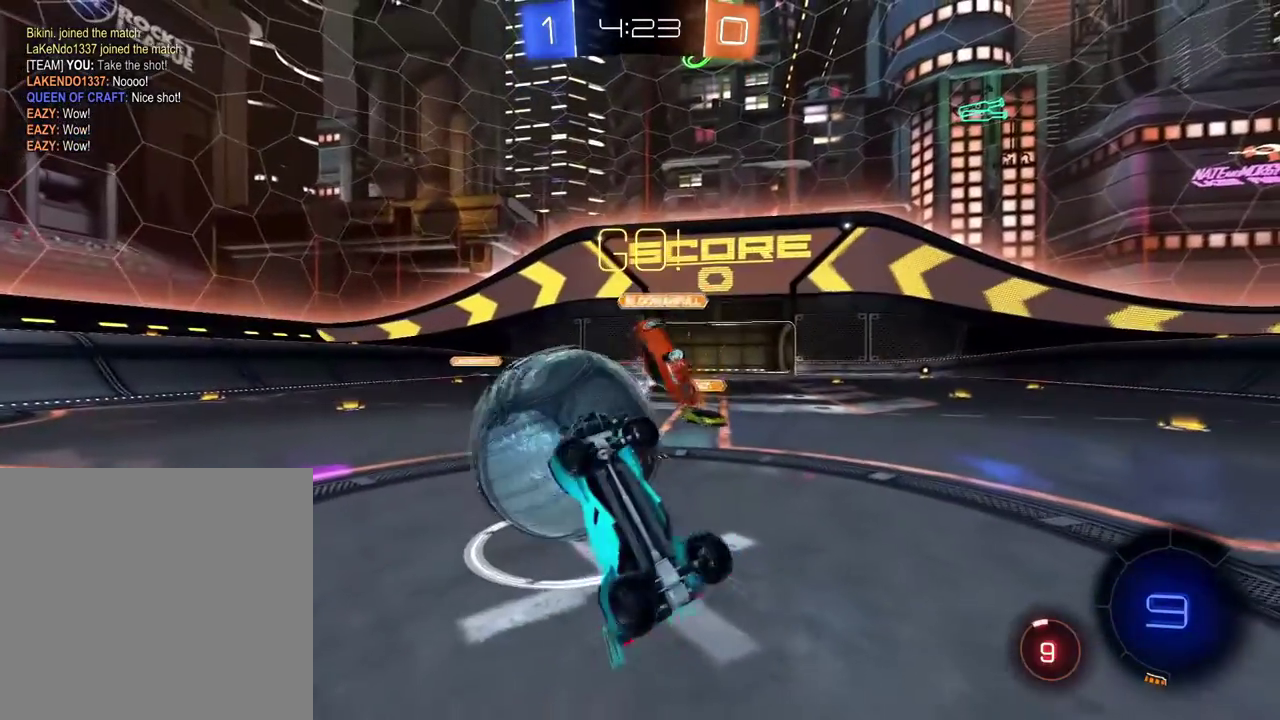
{"buttons": [], "left_stick": "left", "right_stick": "center"}
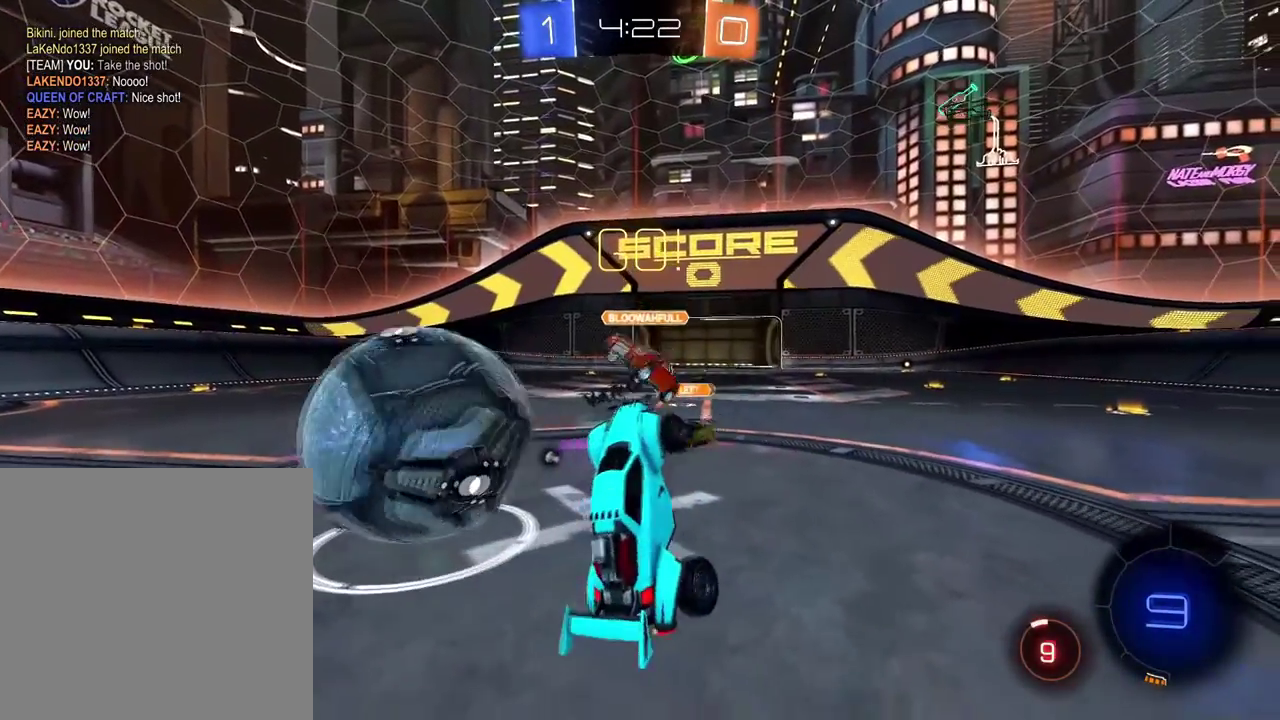
{"buttons": [], "left_stick": "left", "right_stick": "center", "events": [[150, "X", "down"], [250, "X", "up"]]}
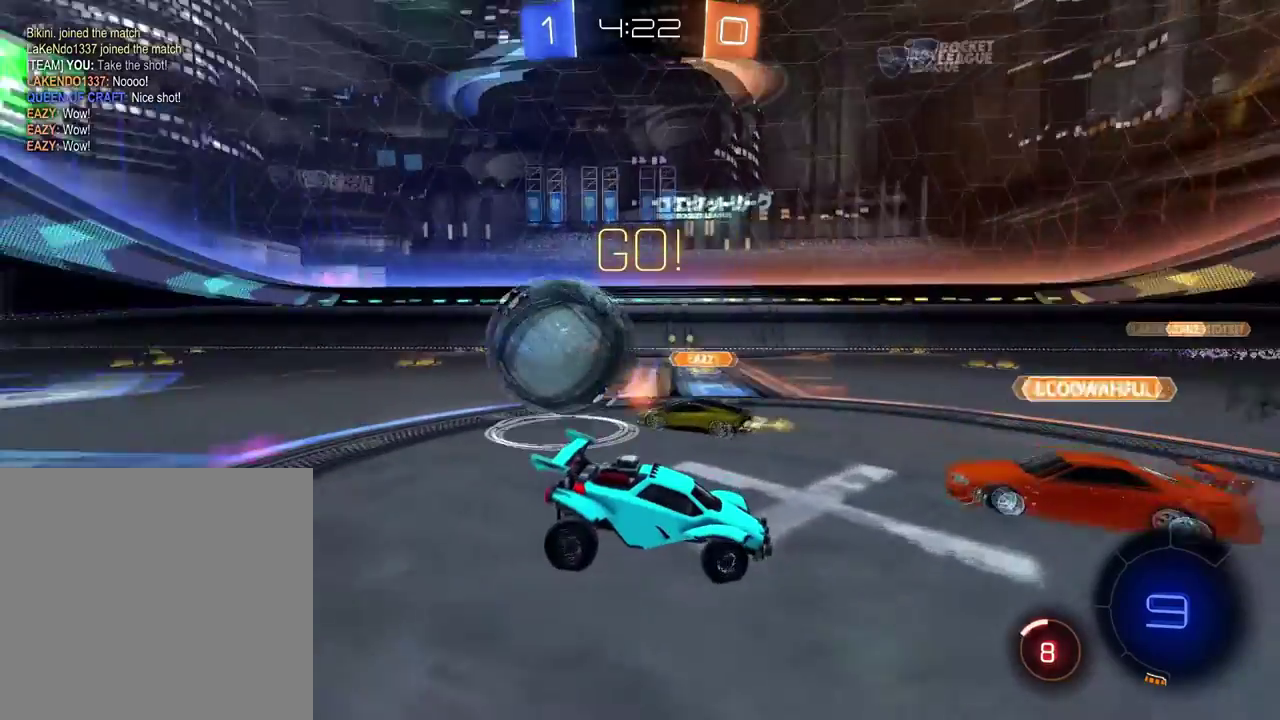
{"buttons": [], "left_stick": "left", "right_stick": "center", "events": []}
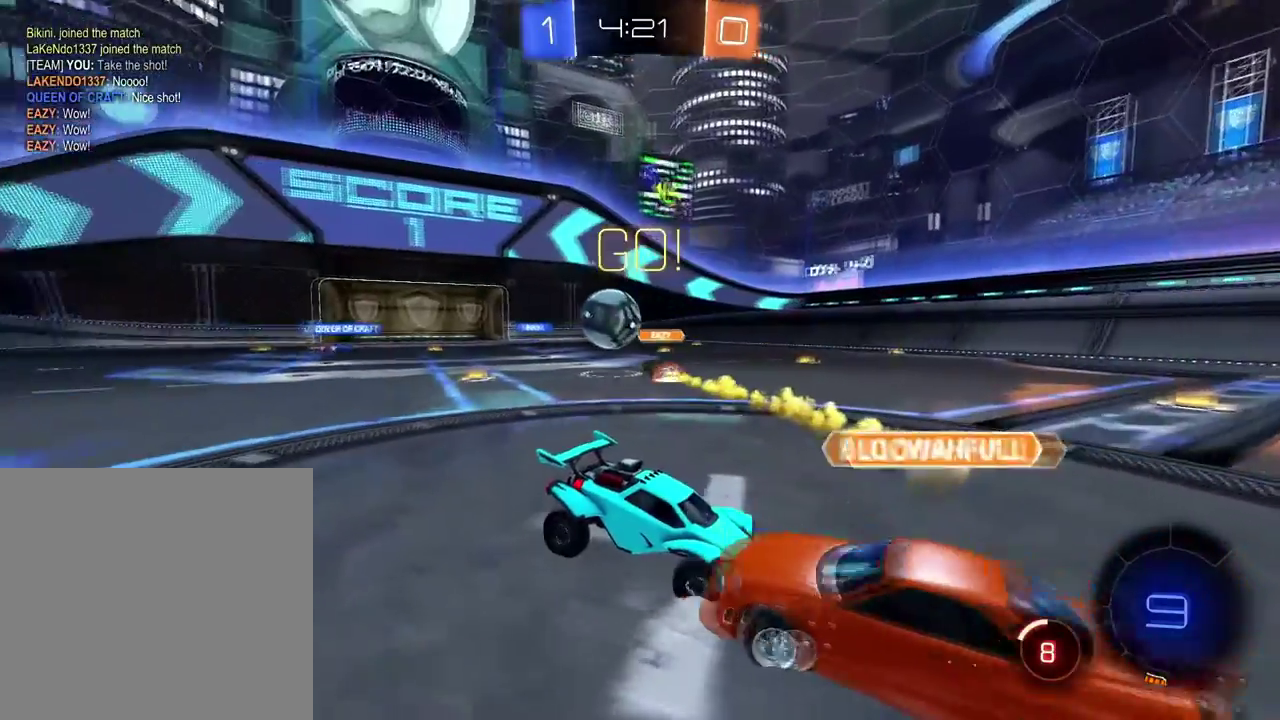
{"buttons": [], "left_stick": "left", "right_stick": "center", "events": []}
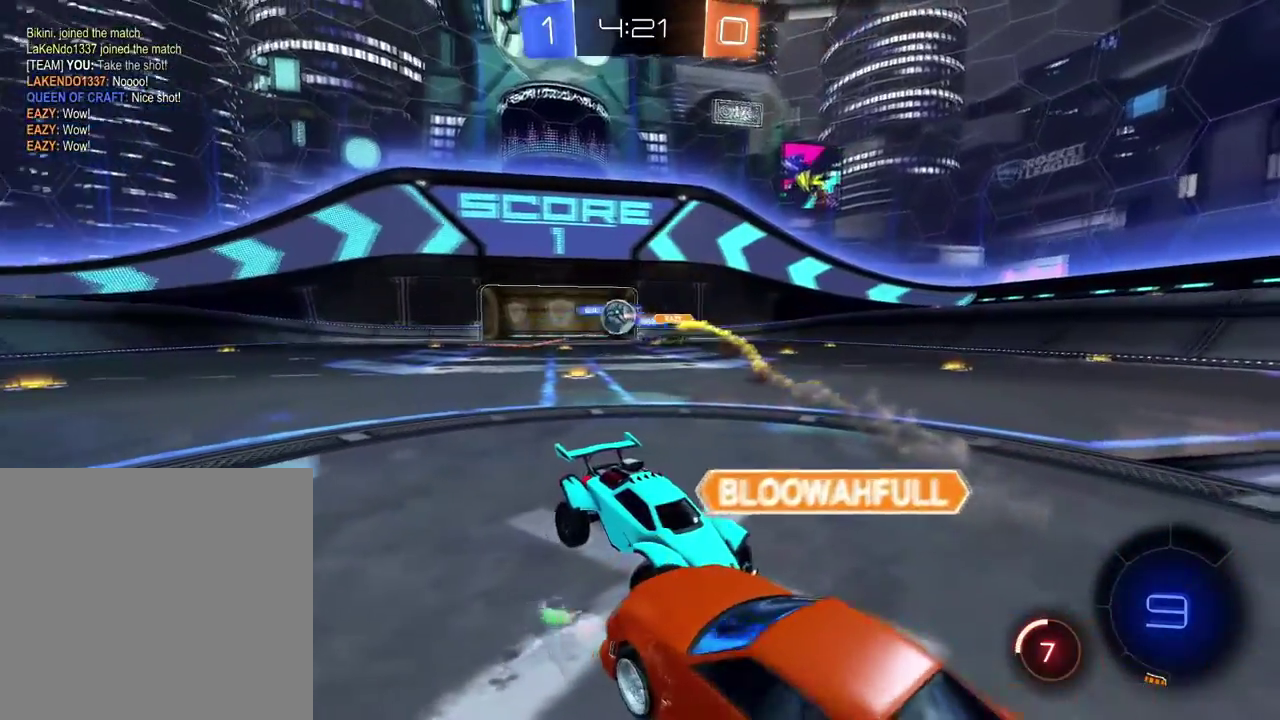
{"buttons": [], "left_stick": "left", "right_stick": "center", "events": []}
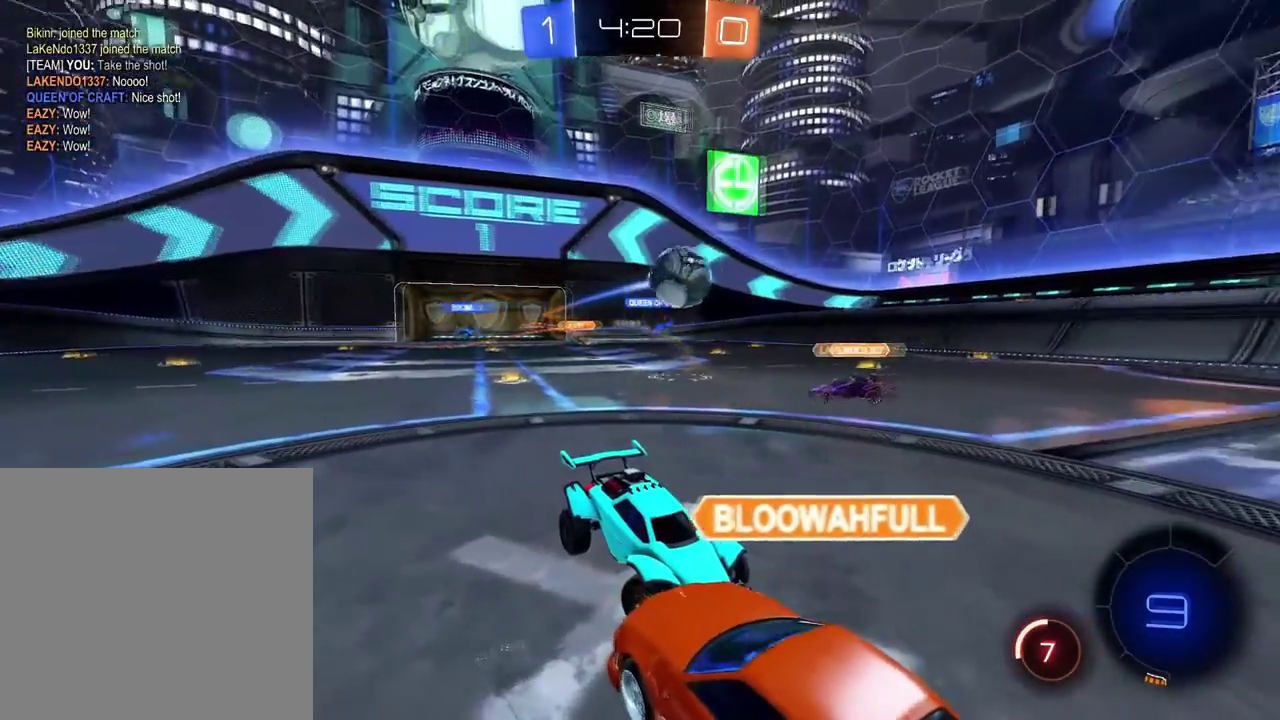
{"buttons": [], "left_stick": "center", "right_stick": "center", "events": [[33, "left_stick", "down-left"], [150, "left_stick", "center"]]}
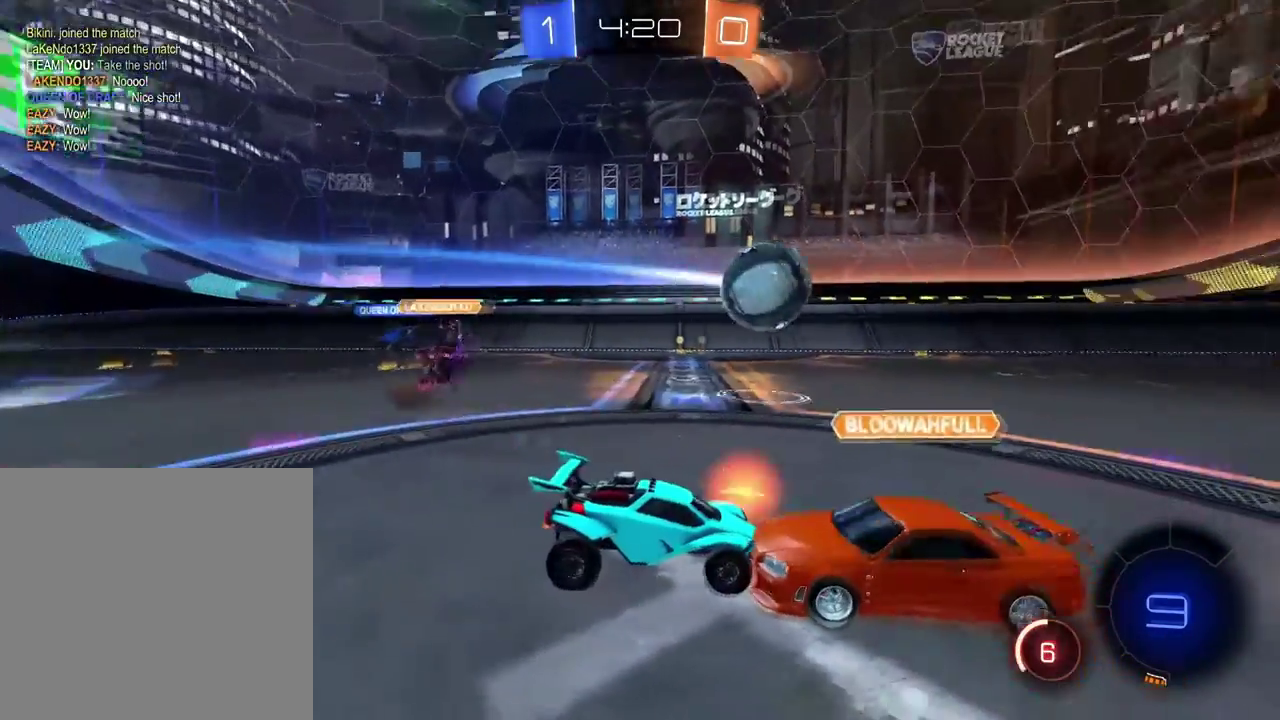
{"buttons": [], "left_stick": "center", "right_stick": "center", "events": [[134, "X", "down"], [267, "X", "up"]]}
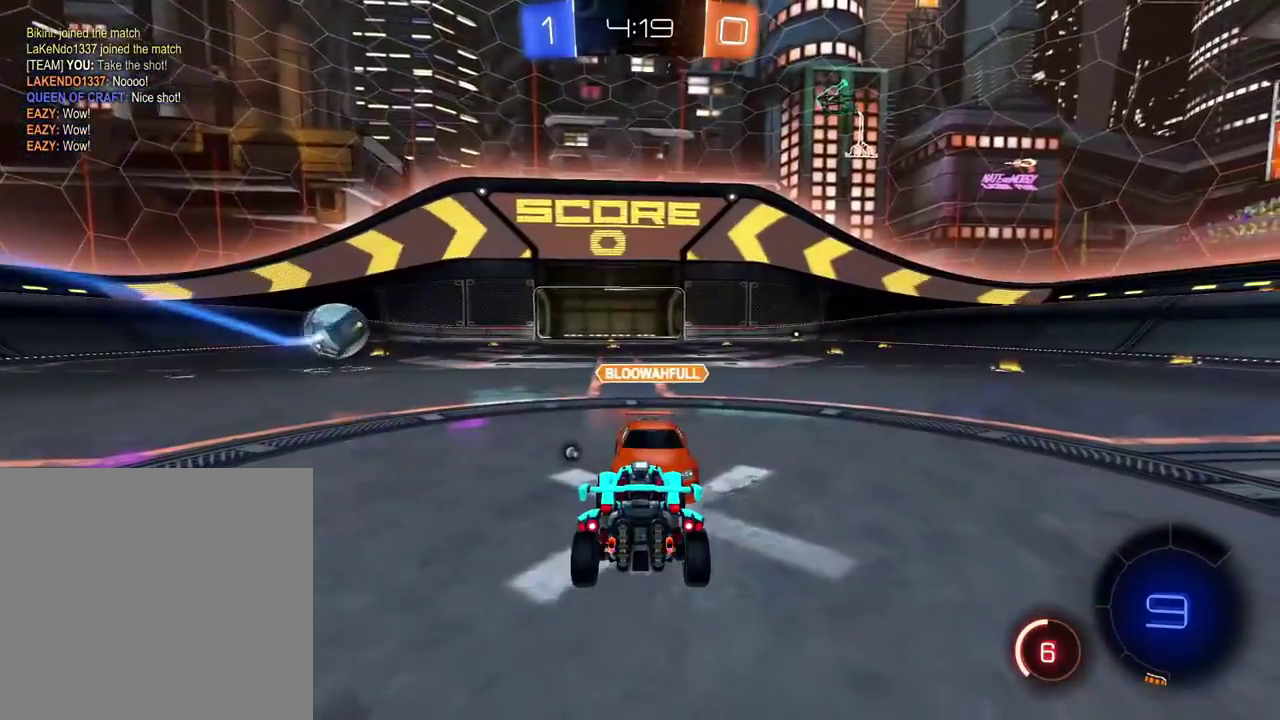
{"buttons": [], "left_stick": "center", "right_stick": "center", "events": [[100, "X", "down"], [200, "X", "up"]]}
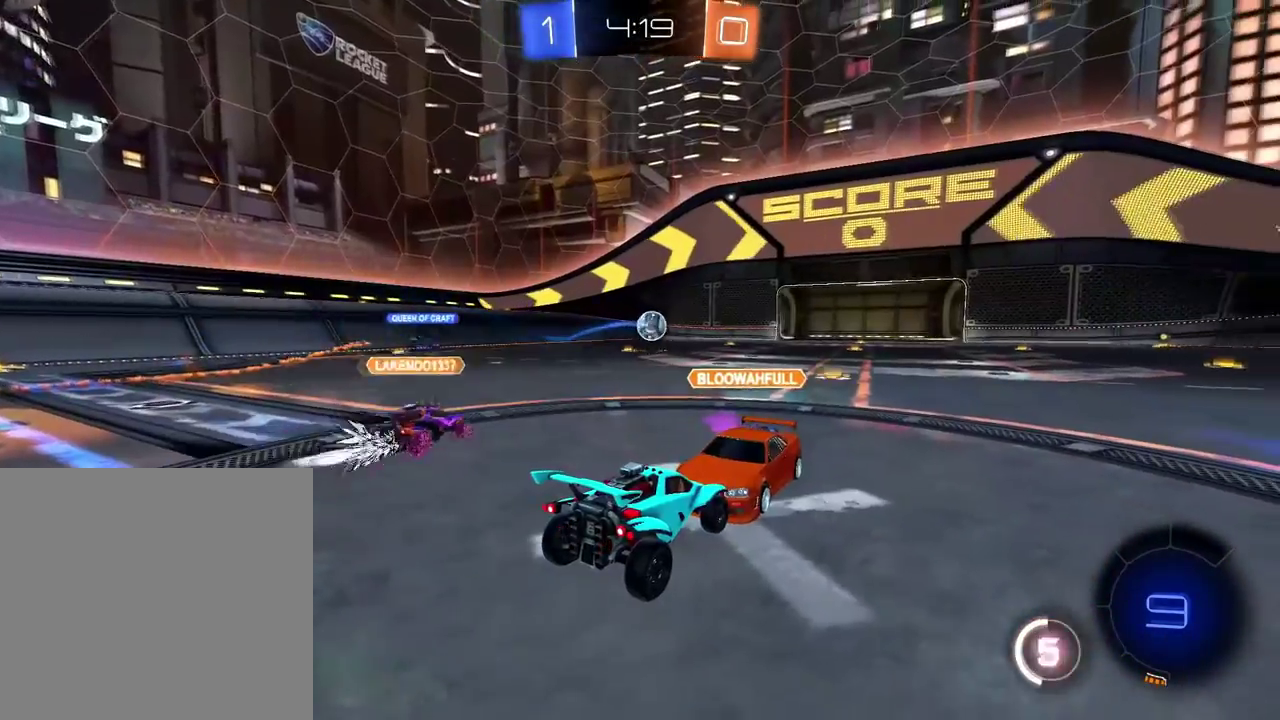
{"buttons": [], "left_stick": "center", "right_stick": "center", "events": []}
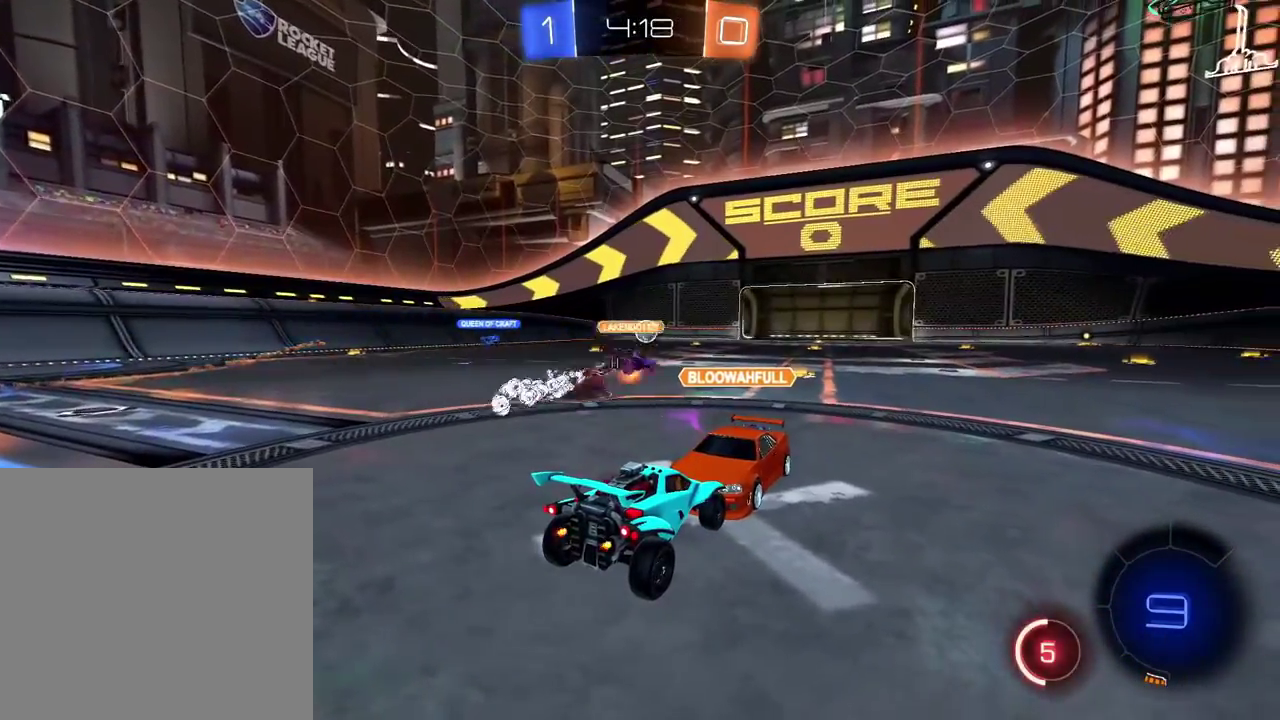
{"buttons": [], "left_stick": "center", "right_stick": "center", "events": []}
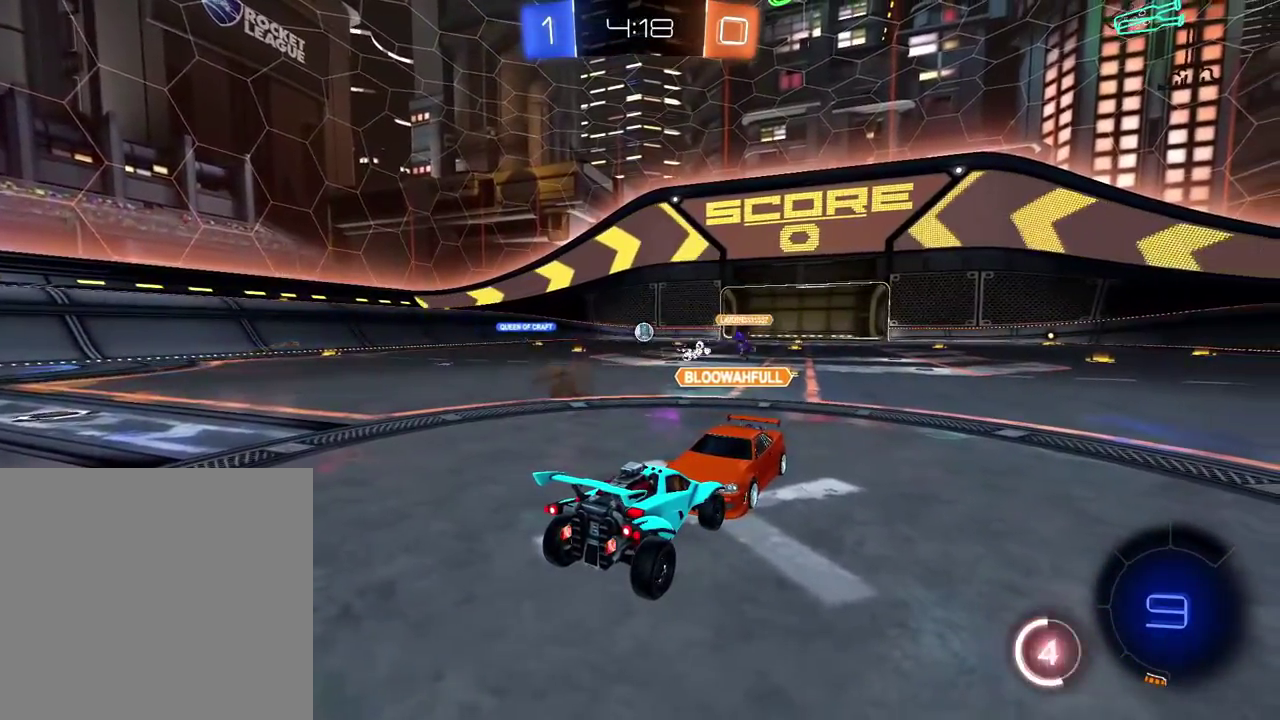
{"buttons": [], "left_stick": "center", "right_stick": "center", "events": []}
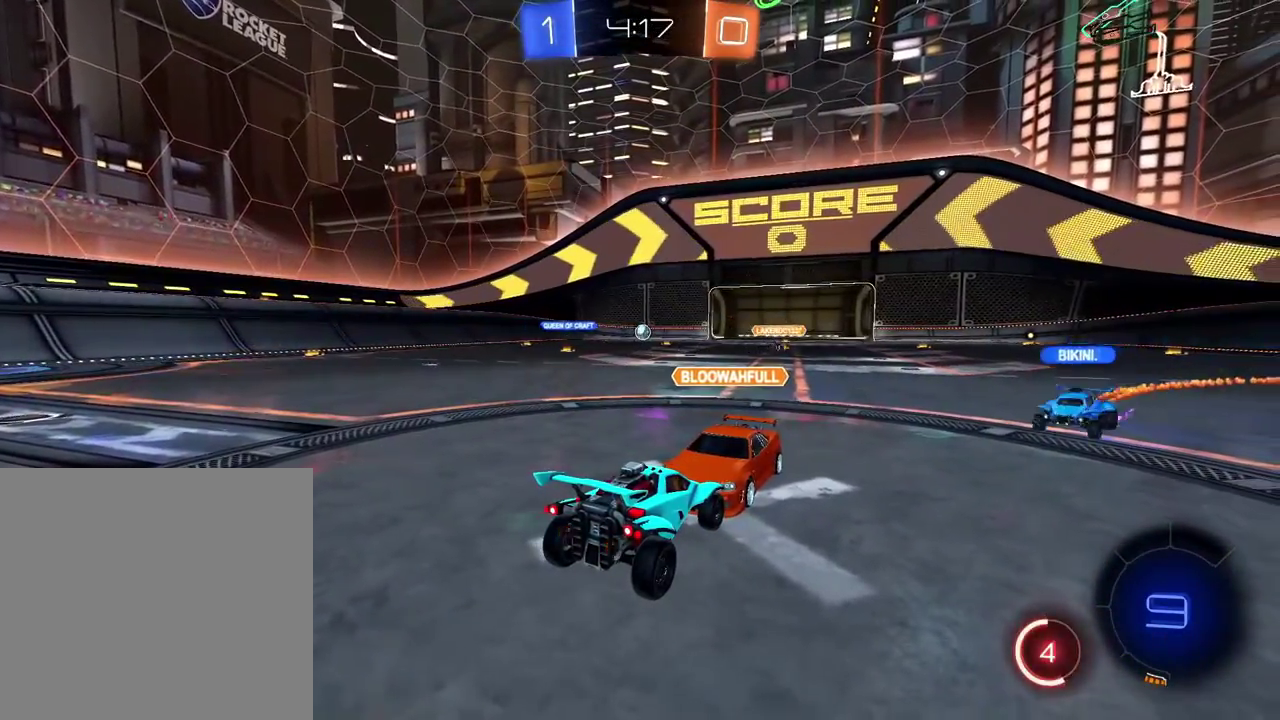
{"buttons": [], "left_stick": "center", "right_stick": "center", "events": []}
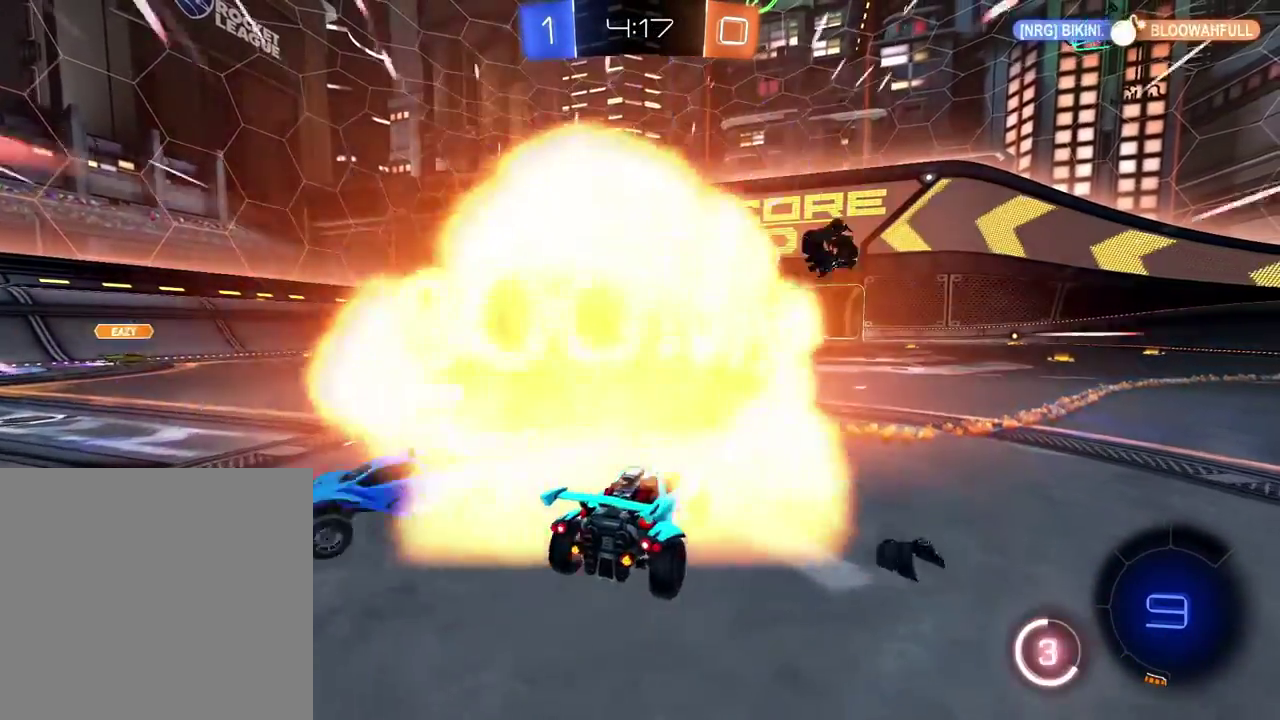
{"buttons": [], "left_stick": "down-left", "right_stick": "center"}
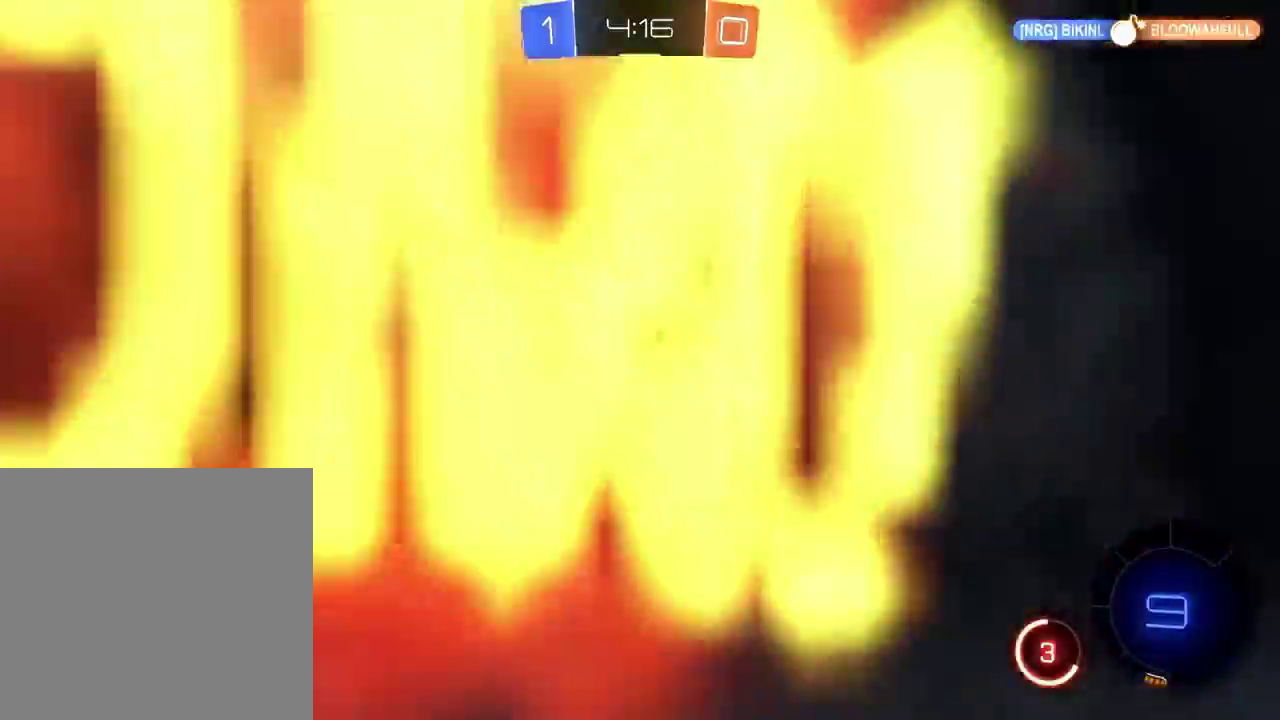
{"buttons": [], "left_stick": "center", "right_stick": "center"}